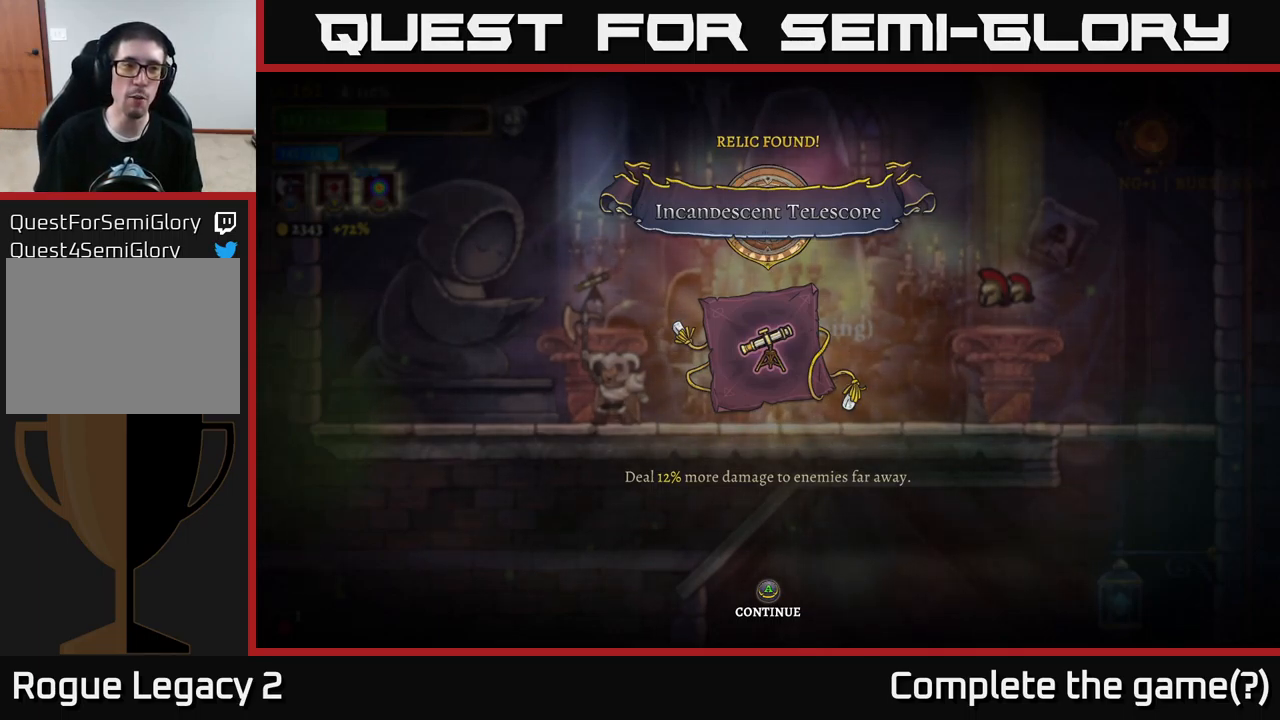
Gameplay with a controller (Xbox layout); each line is a JSON object with the inputs held at the frame after it. "events" lists button and stick changes between this image and that frame as [ms after this image, input, new state], when the widget could be followed in between.
{"buttons": ["A"], "left_stick": "center", "right_stick": "center", "events": [[200, "A", "down"]]}
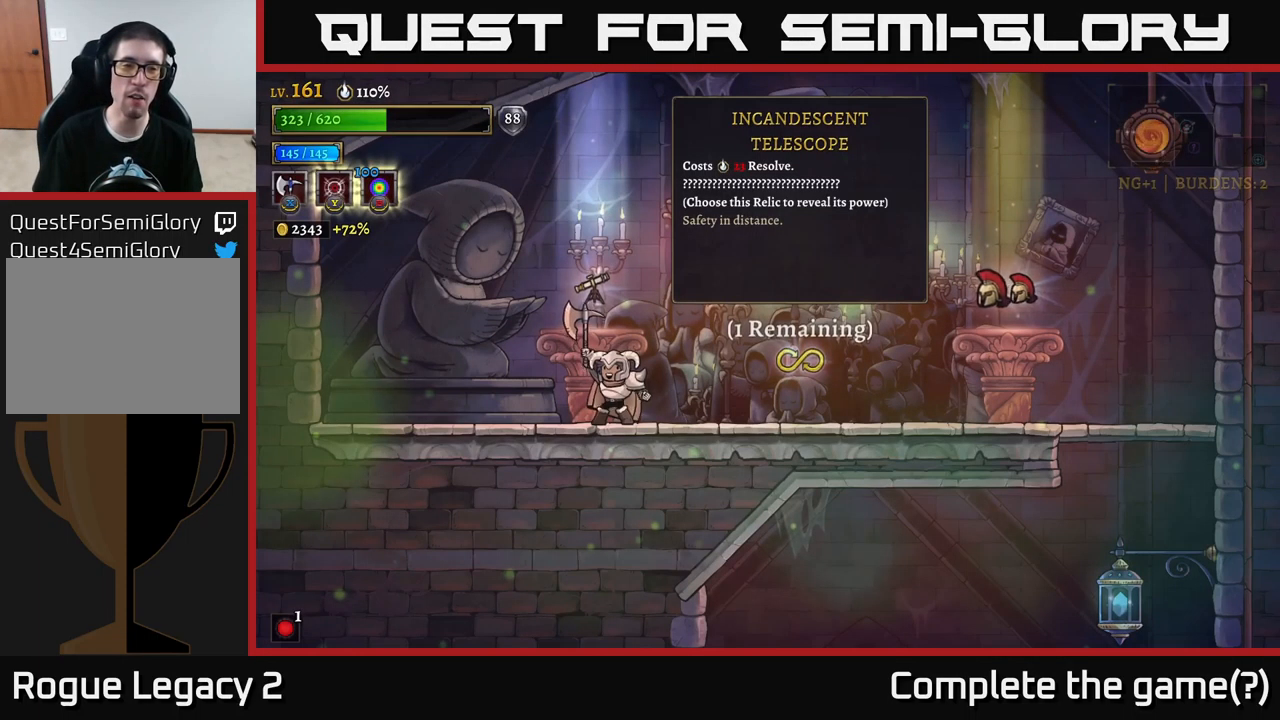
{"buttons": ["R2"], "left_stick": "right", "right_stick": "center", "events": [[200, "A", "up"], [283, "left_stick", "right"], [466, "R2", "down"]]}
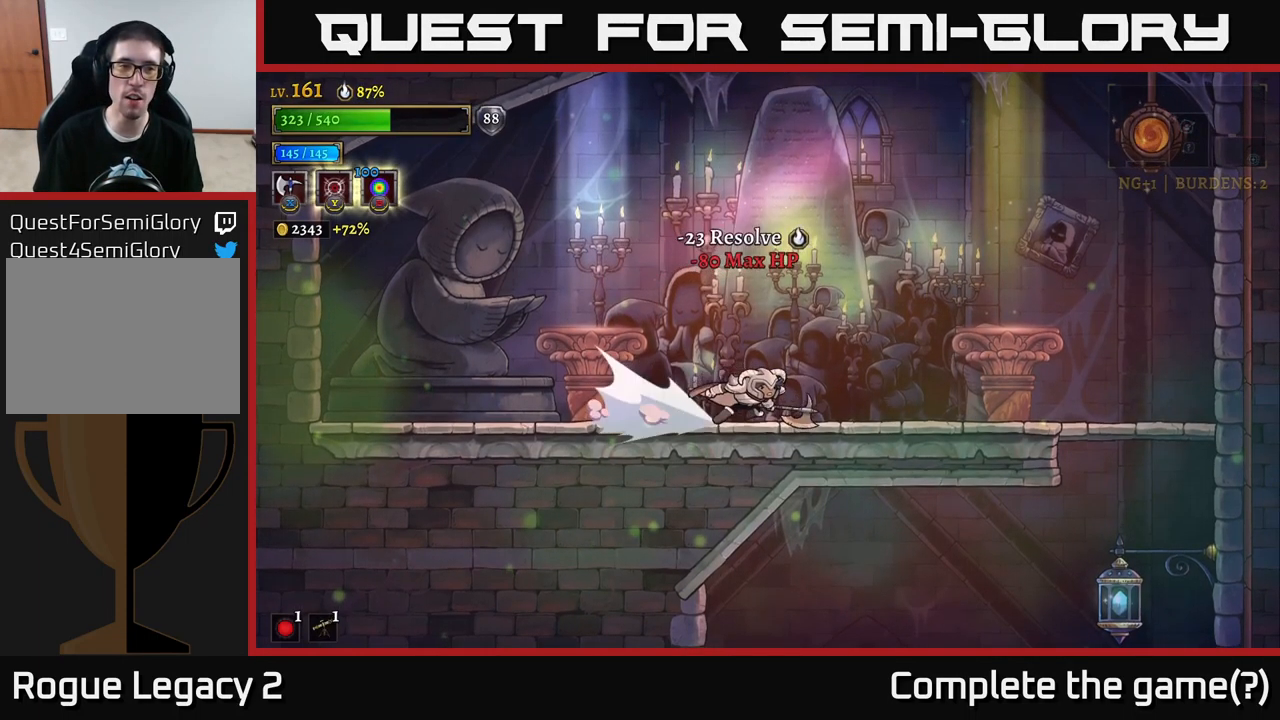
{"buttons": ["R2"], "left_stick": "right", "right_stick": "center", "events": []}
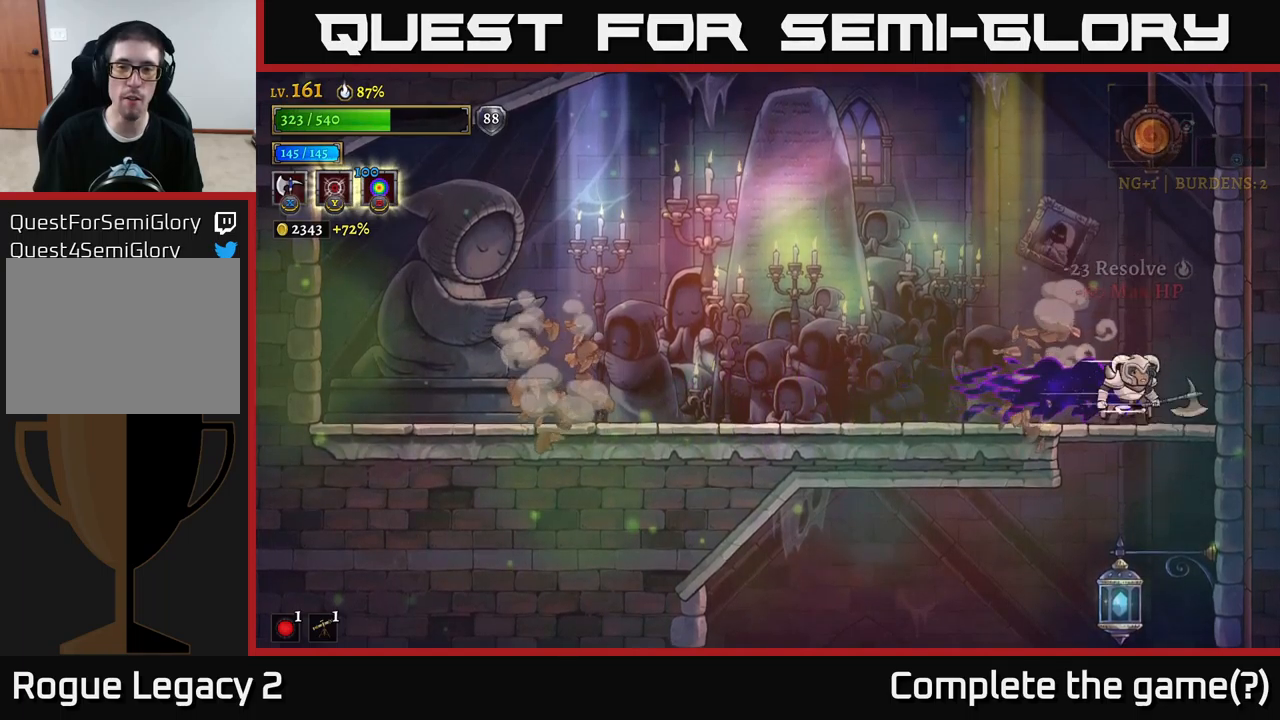
{"buttons": [], "left_stick": "down-left", "right_stick": "center", "events": [[17, "R2", "up"], [100, "left_stick", "down"], [117, "A", "down"], [267, "A", "up"], [367, "left_stick", "down-left"]]}
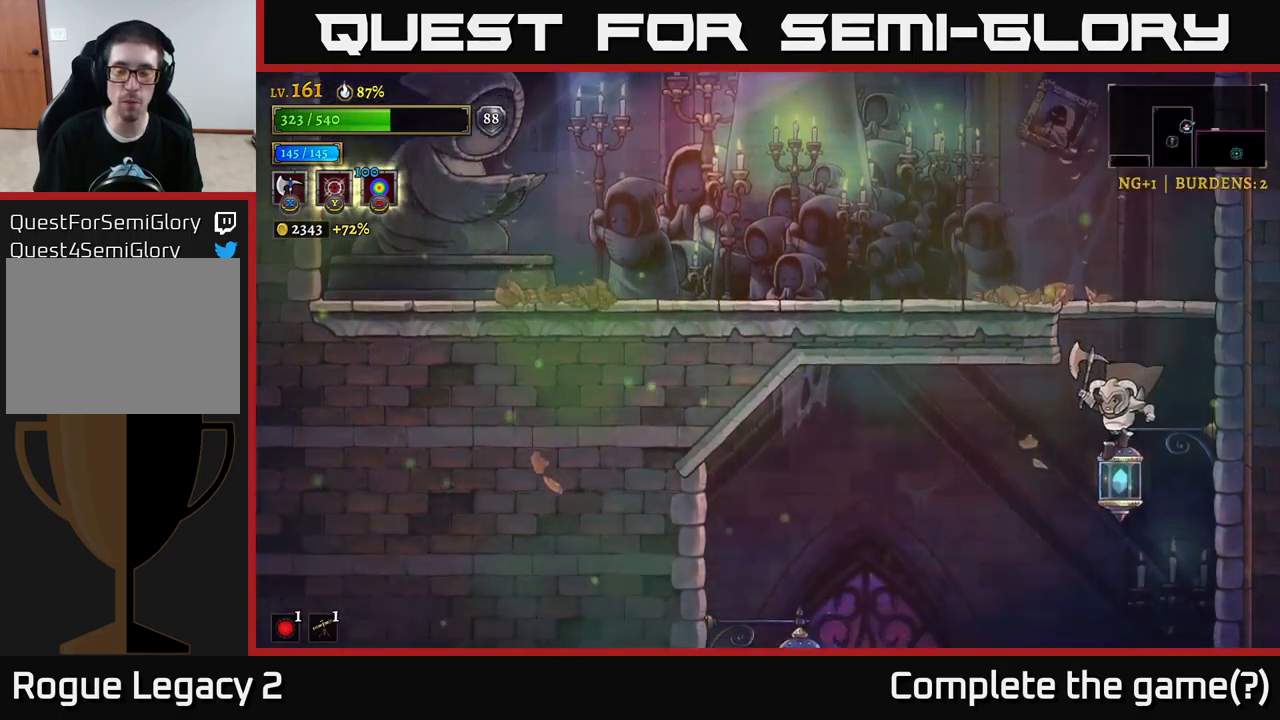
{"buttons": [], "left_stick": "left", "right_stick": "center", "events": [[200, "left_stick", "left"]]}
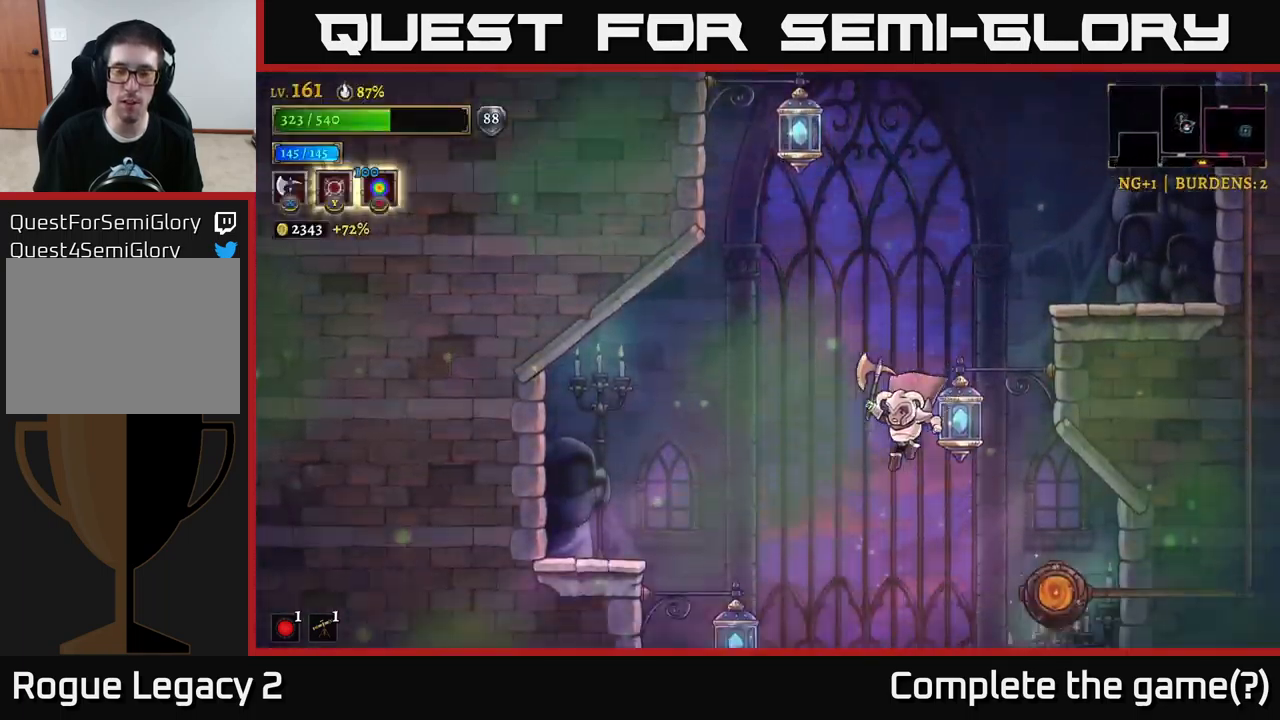
{"buttons": [], "left_stick": "center", "right_stick": "center", "events": [[333, "left_stick", "center"]]}
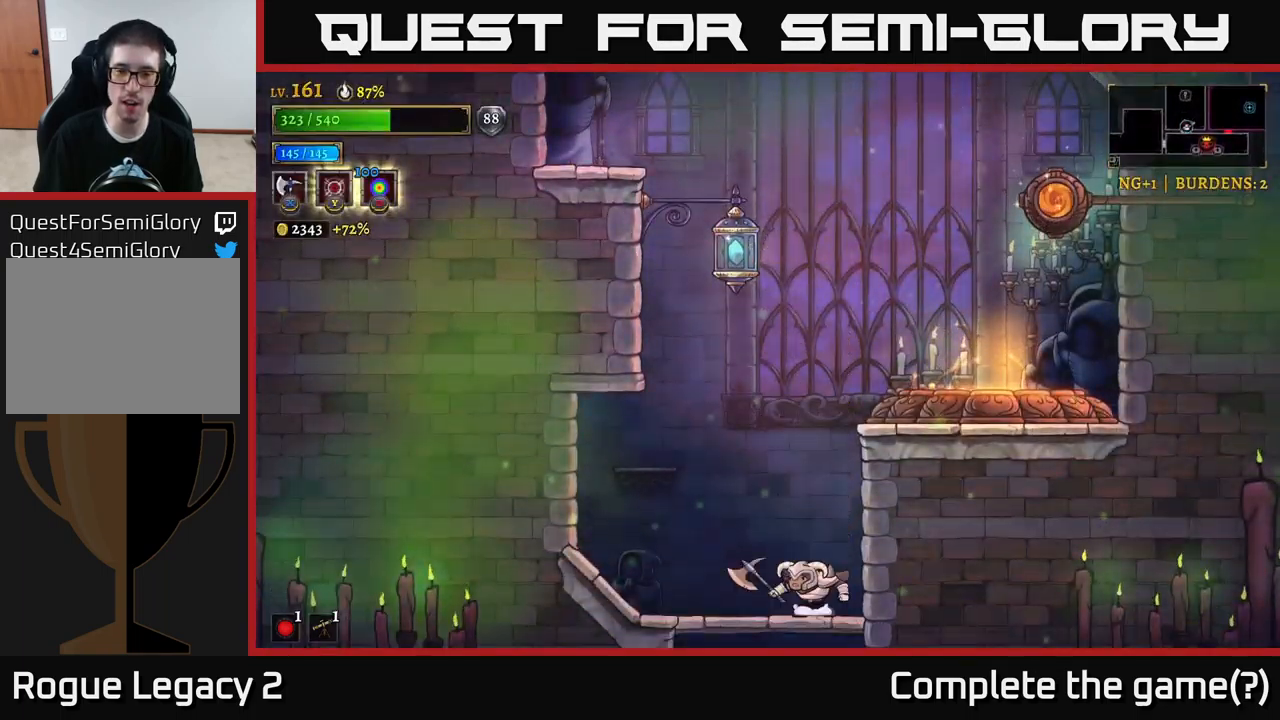
{"buttons": [], "left_stick": "down", "right_stick": "center", "events": [[117, "left_stick", "down"], [233, "A", "down"], [400, "A", "up"]]}
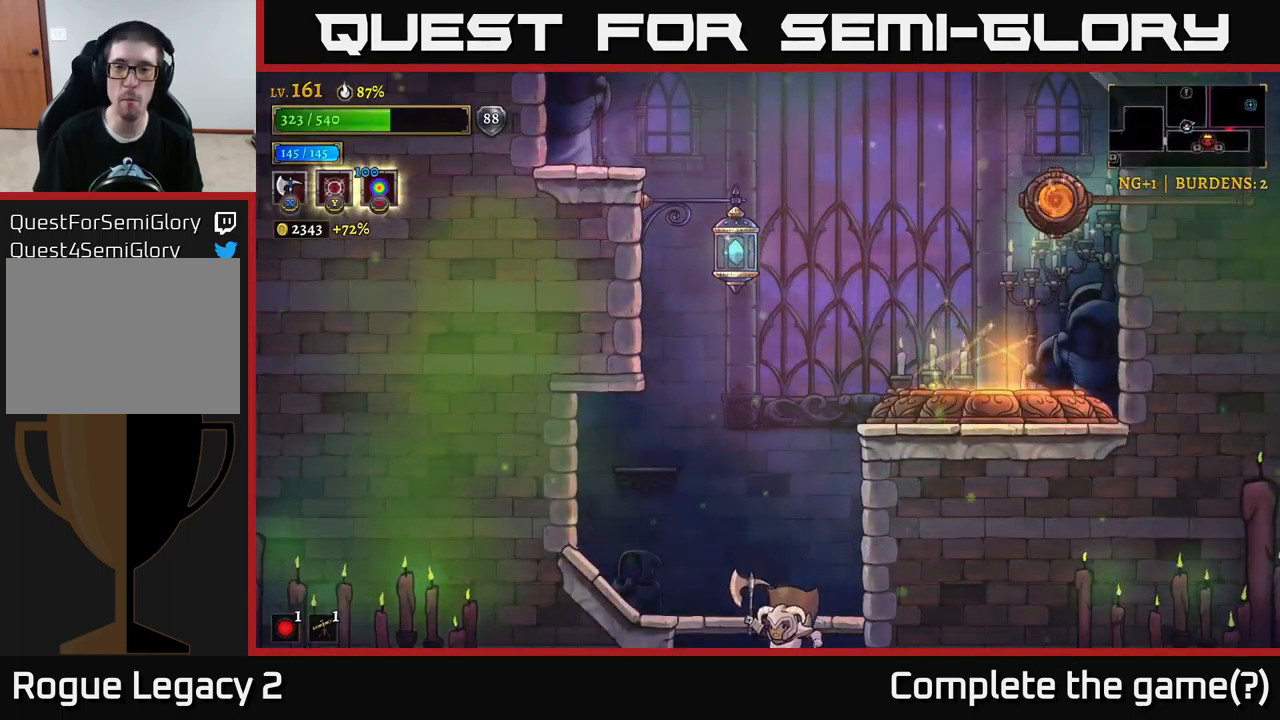
{"buttons": [], "left_stick": "right", "right_stick": "center", "events": [[17, "left_stick", "center"], [367, "left_stick", "right"]]}
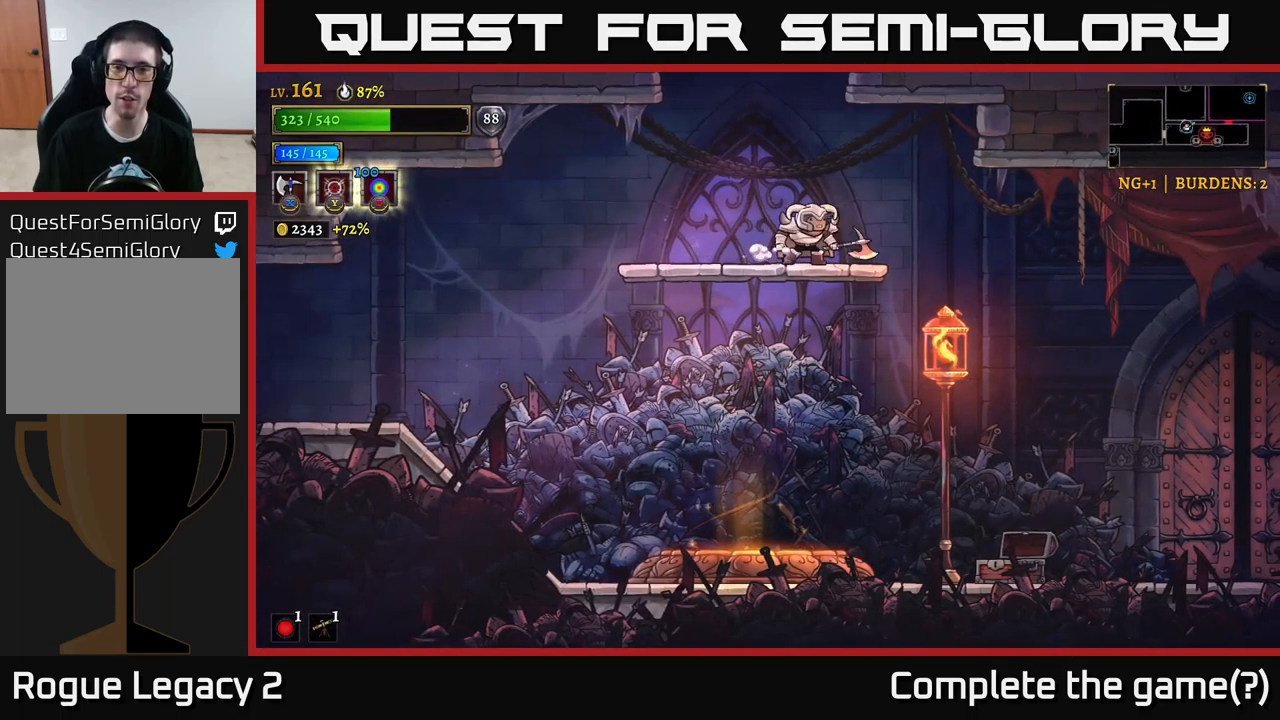
{"buttons": [], "left_stick": "right", "right_stick": "center", "events": [[50, "left_stick", "down"], [100, "A", "down"], [233, "A", "up"], [267, "left_stick", "right"]]}
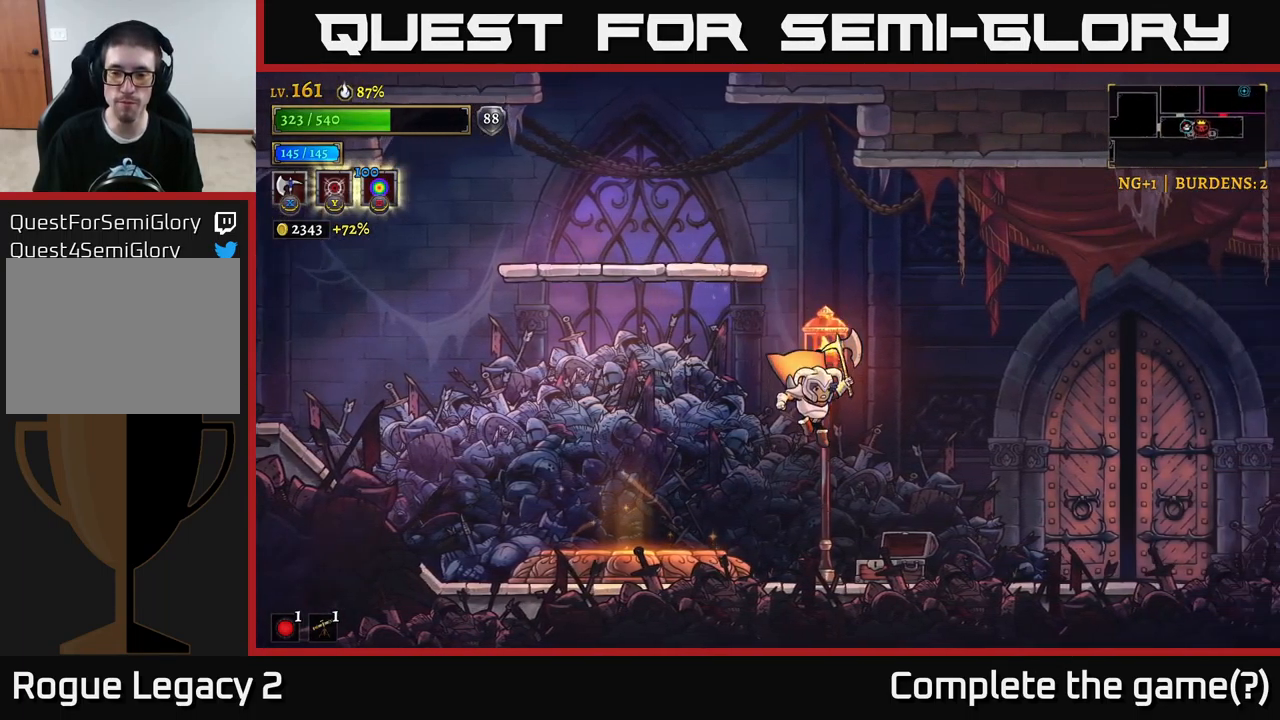
{"buttons": [], "left_stick": "right", "right_stick": "center", "events": []}
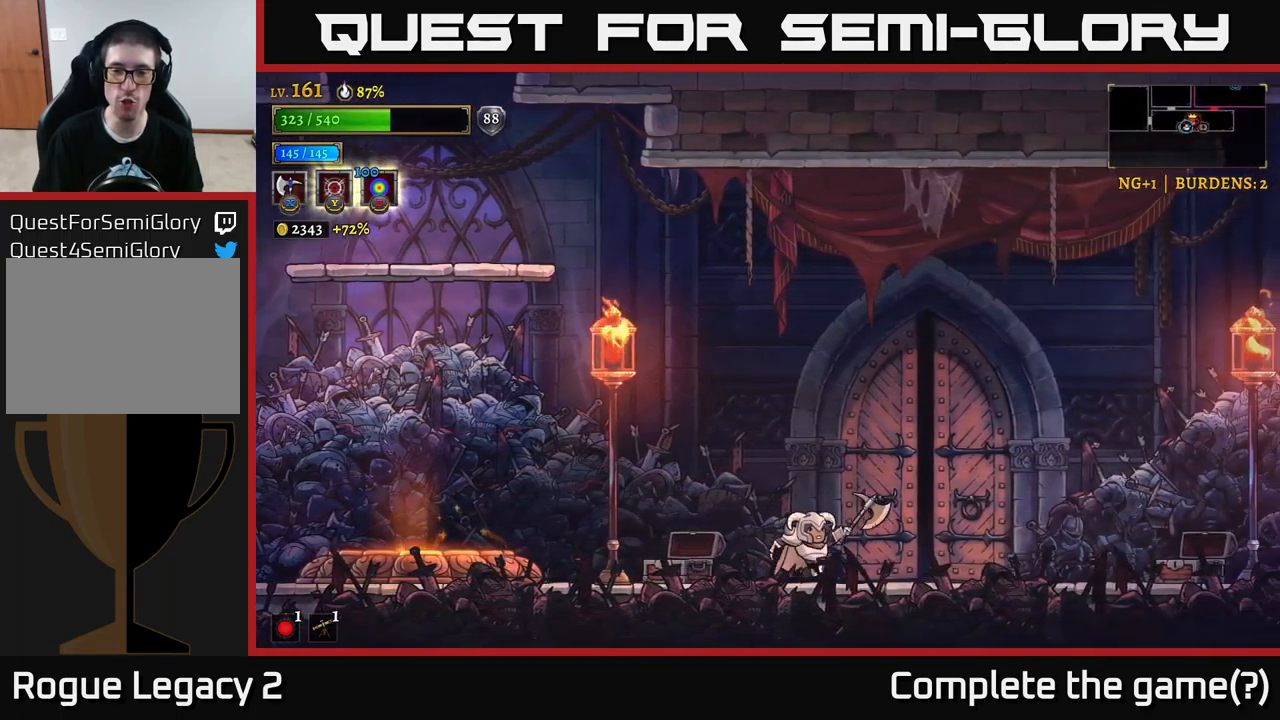
{"buttons": ["R1"], "left_stick": "center", "right_stick": "center", "events": [[333, "left_stick", "center"], [400, "R1", "down"]]}
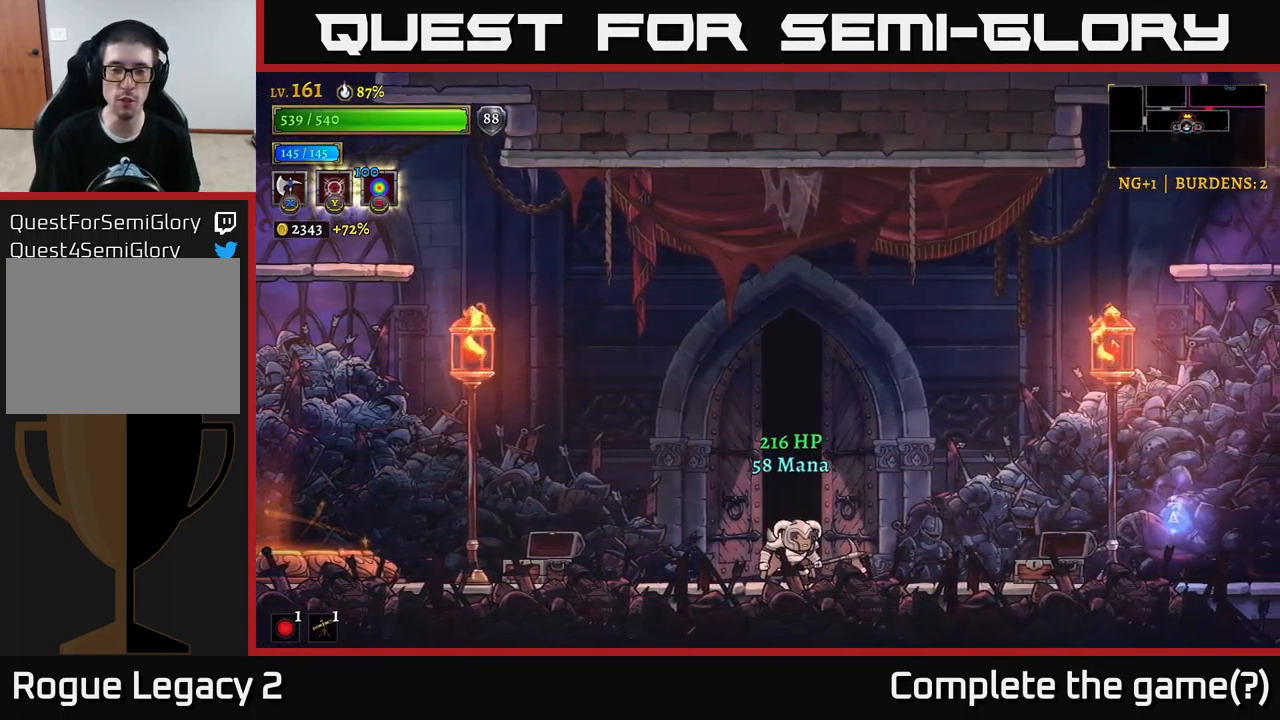
{"buttons": [], "left_stick": "center", "right_stick": "center", "events": [[17, "R1", "up"]]}
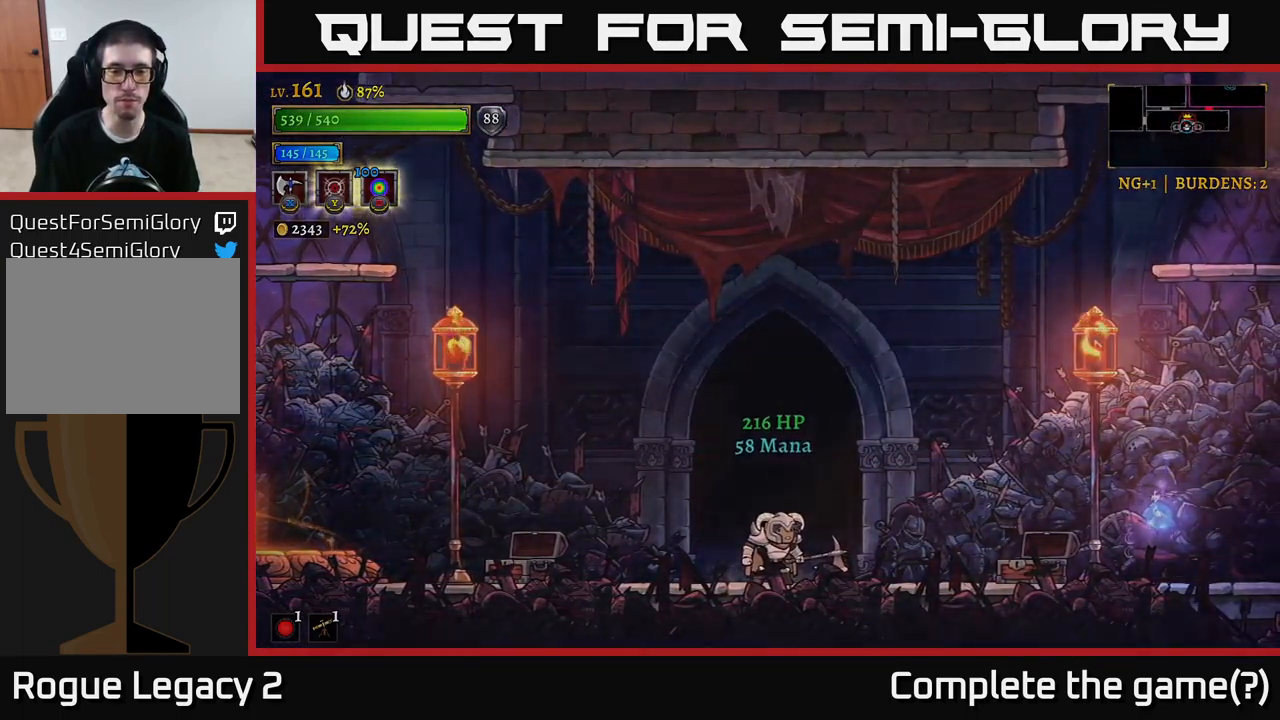
{"buttons": [], "left_stick": "center", "right_stick": "center", "events": []}
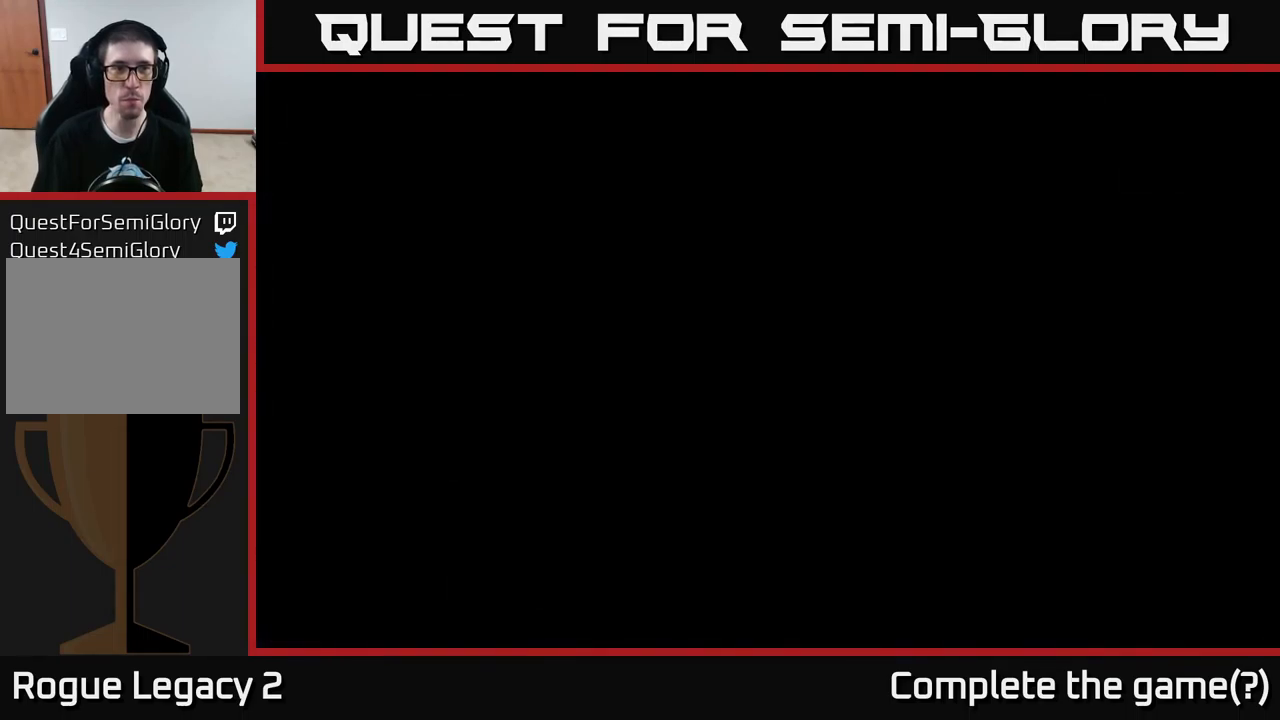
{"buttons": [], "left_stick": "center", "right_stick": "center", "events": []}
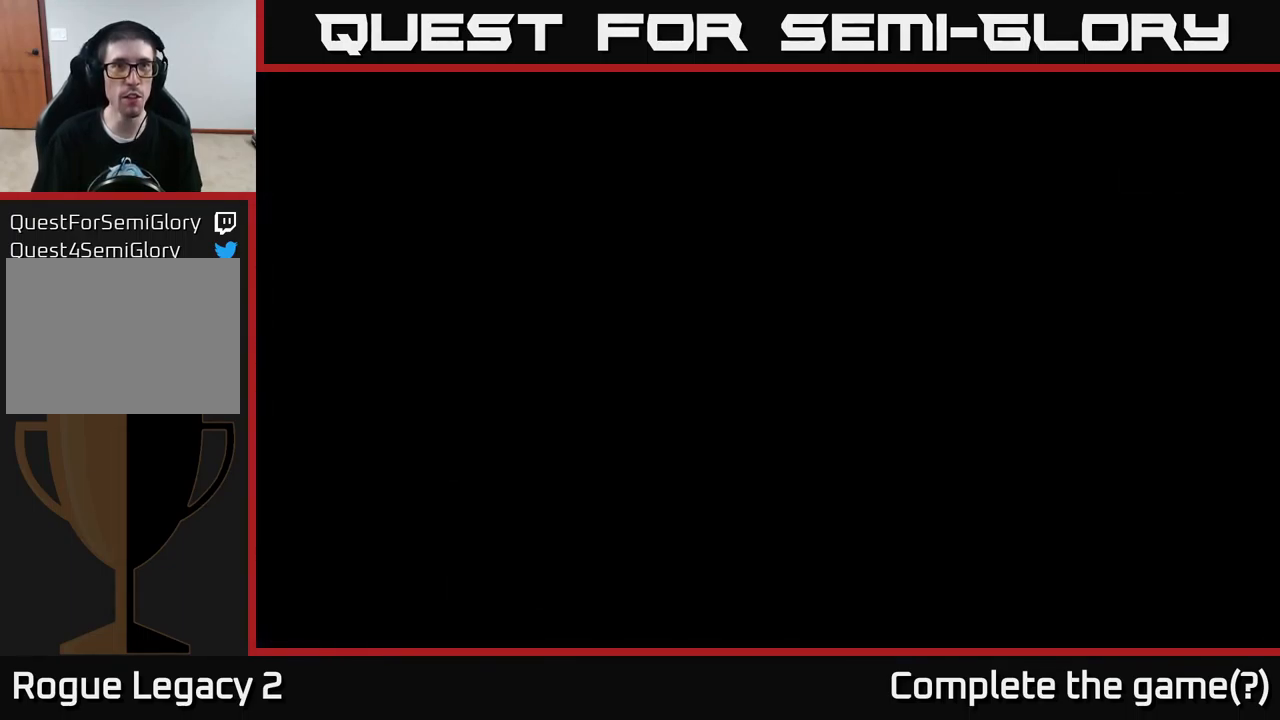
{"buttons": [], "left_stick": "center", "right_stick": "center", "events": []}
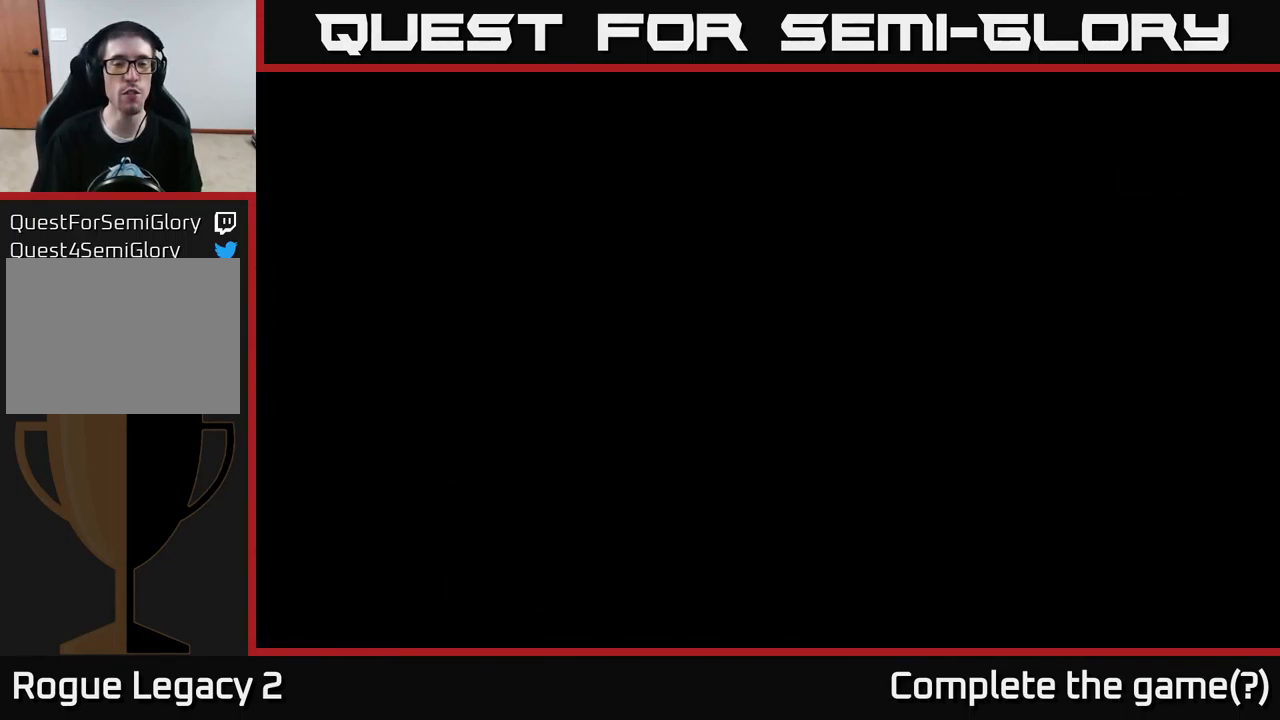
{"buttons": [], "left_stick": "center", "right_stick": "center", "events": []}
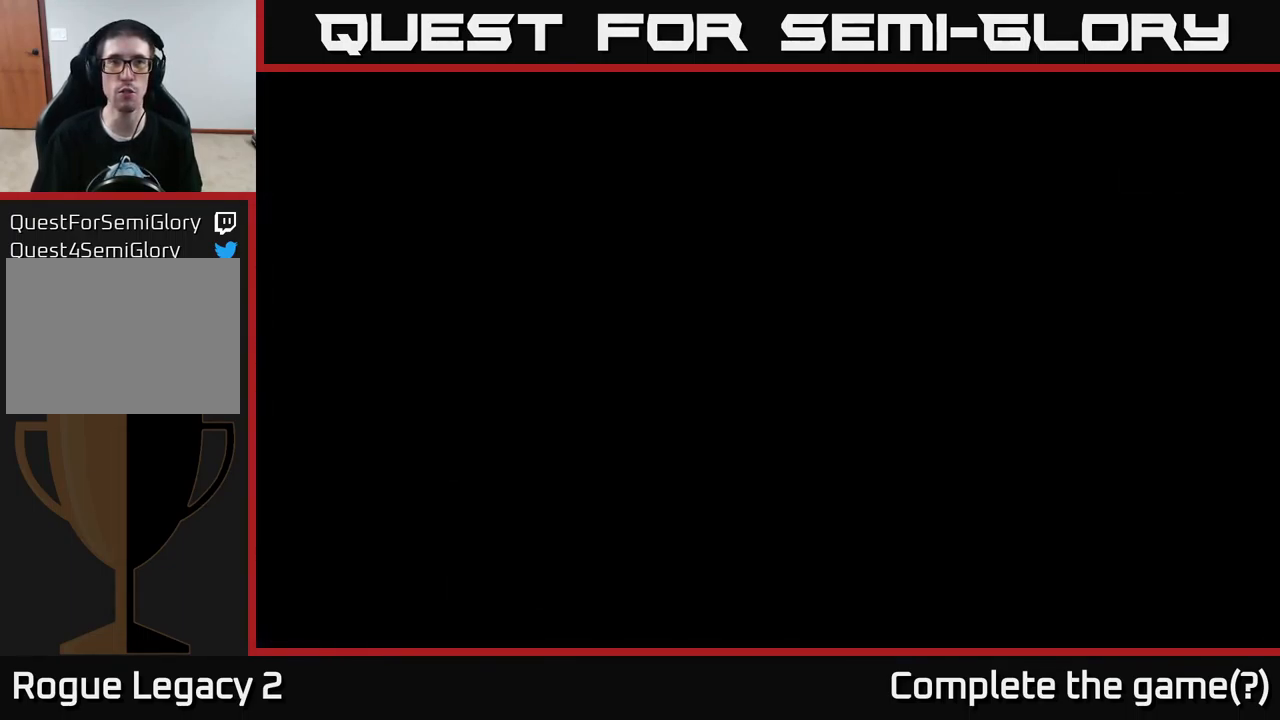
{"buttons": [], "left_stick": "center", "right_stick": "center", "events": []}
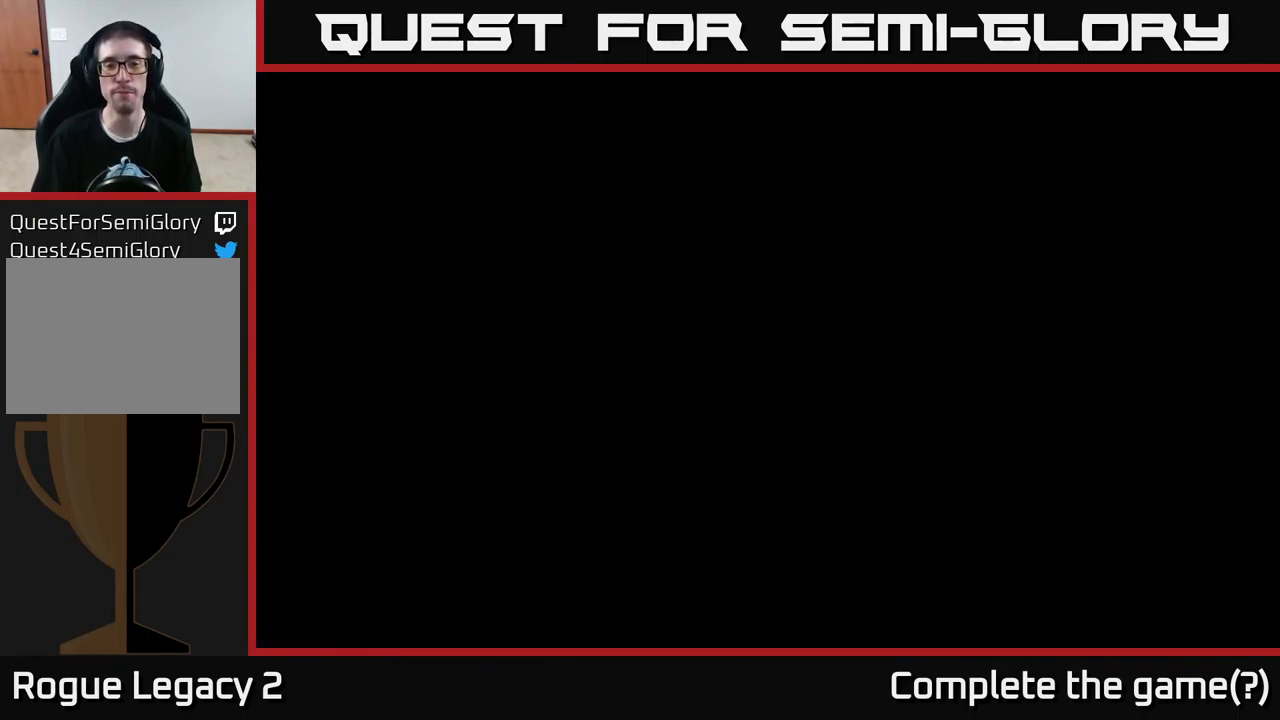
{"buttons": [], "left_stick": "center", "right_stick": "center", "events": []}
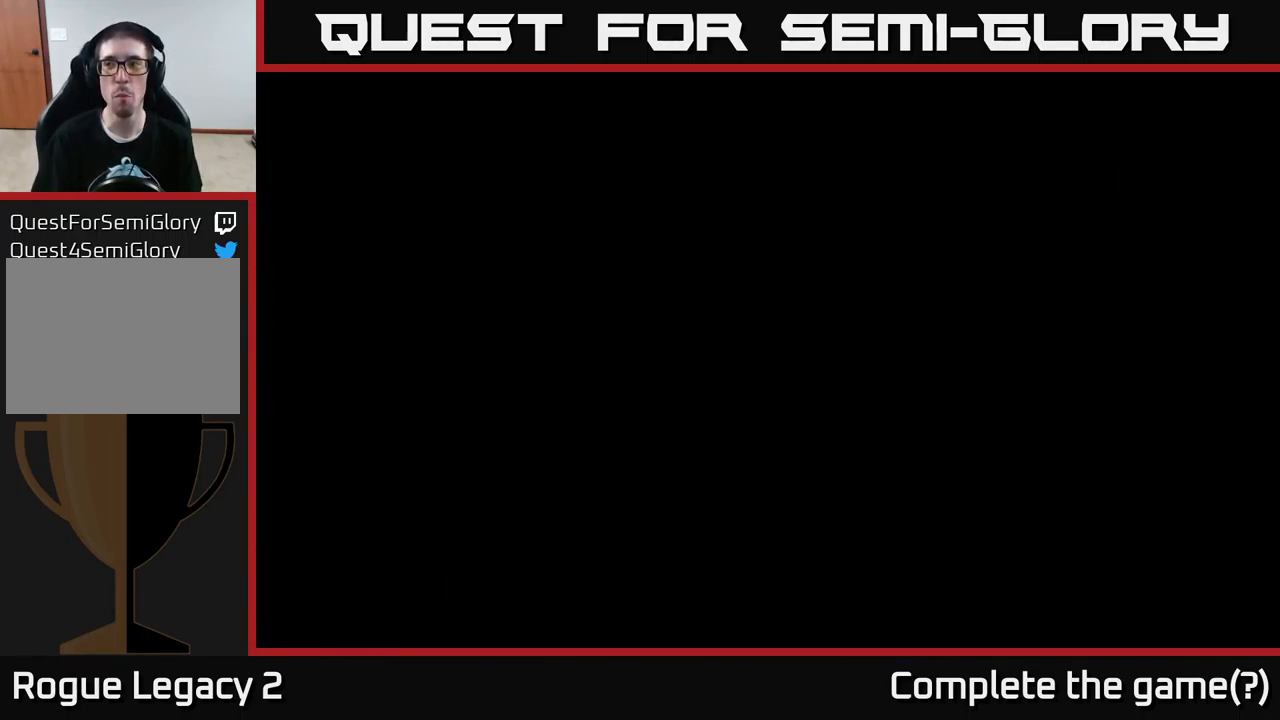
{"buttons": [], "left_stick": "center", "right_stick": "center", "events": []}
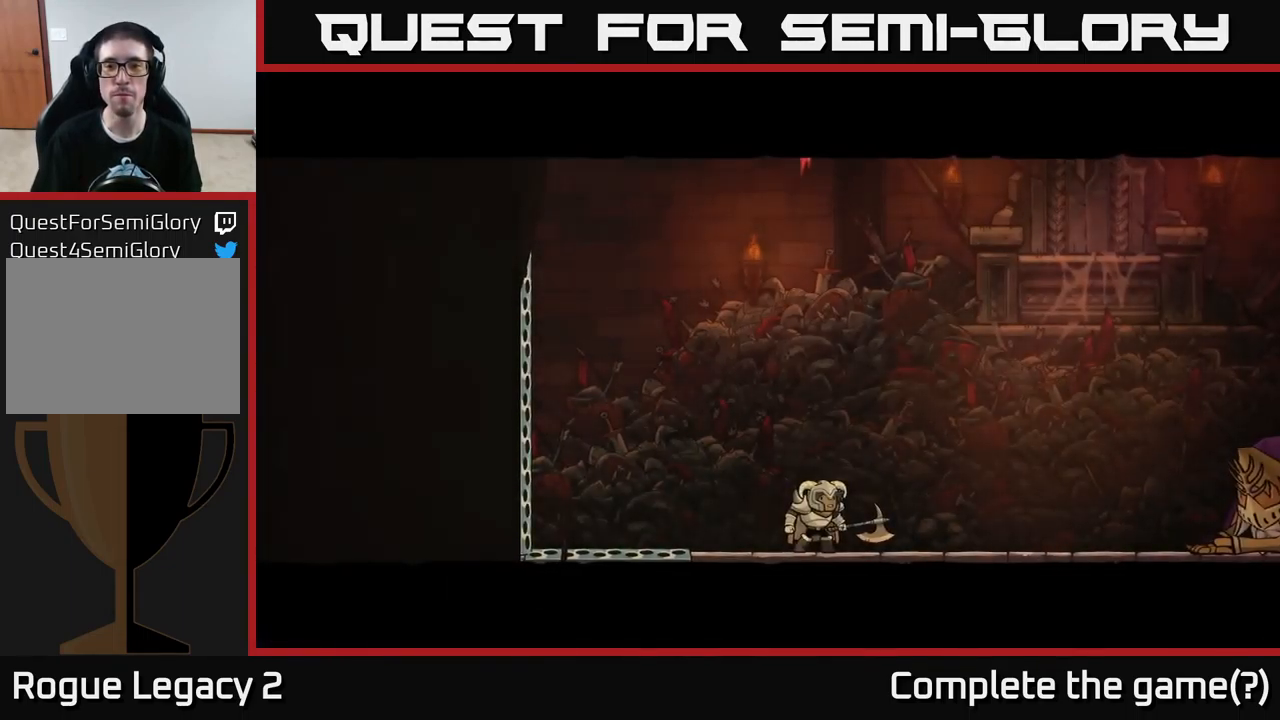
{"buttons": [], "left_stick": "right", "right_stick": "center", "events": [[284, "left_stick", "right"]]}
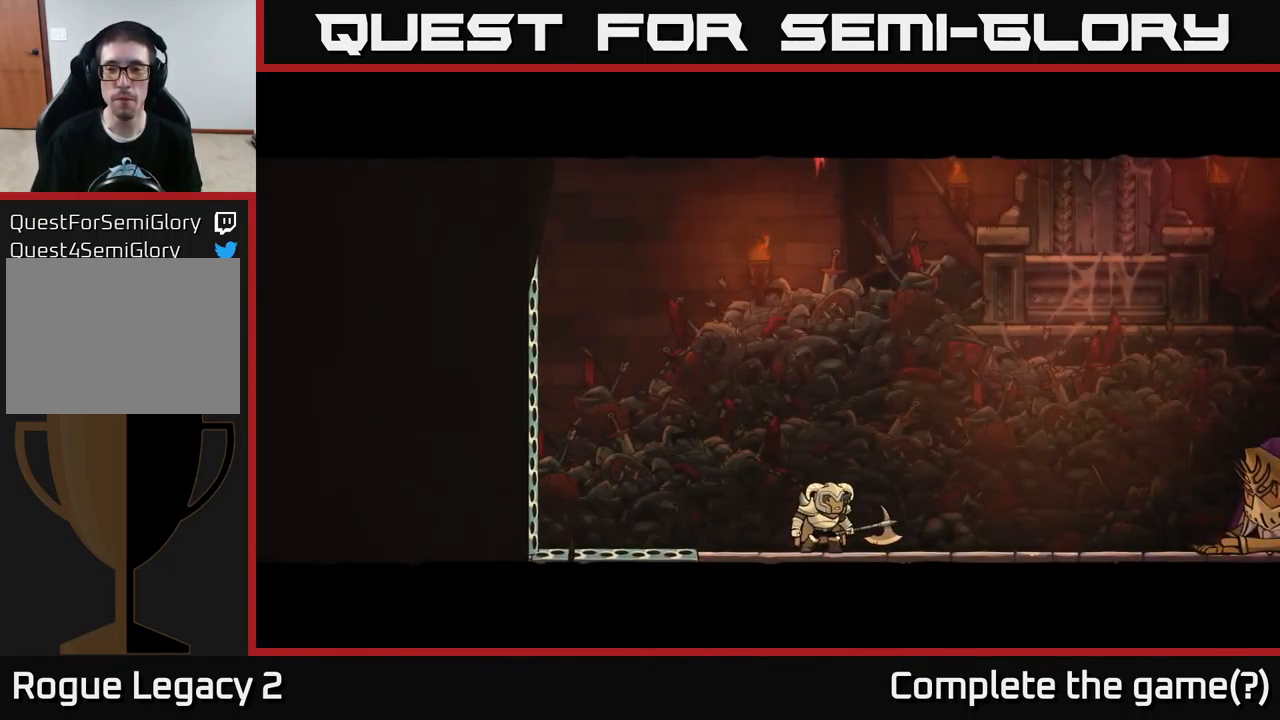
{"buttons": [], "left_stick": "center", "right_stick": "center", "events": [[134, "left_stick", "center"]]}
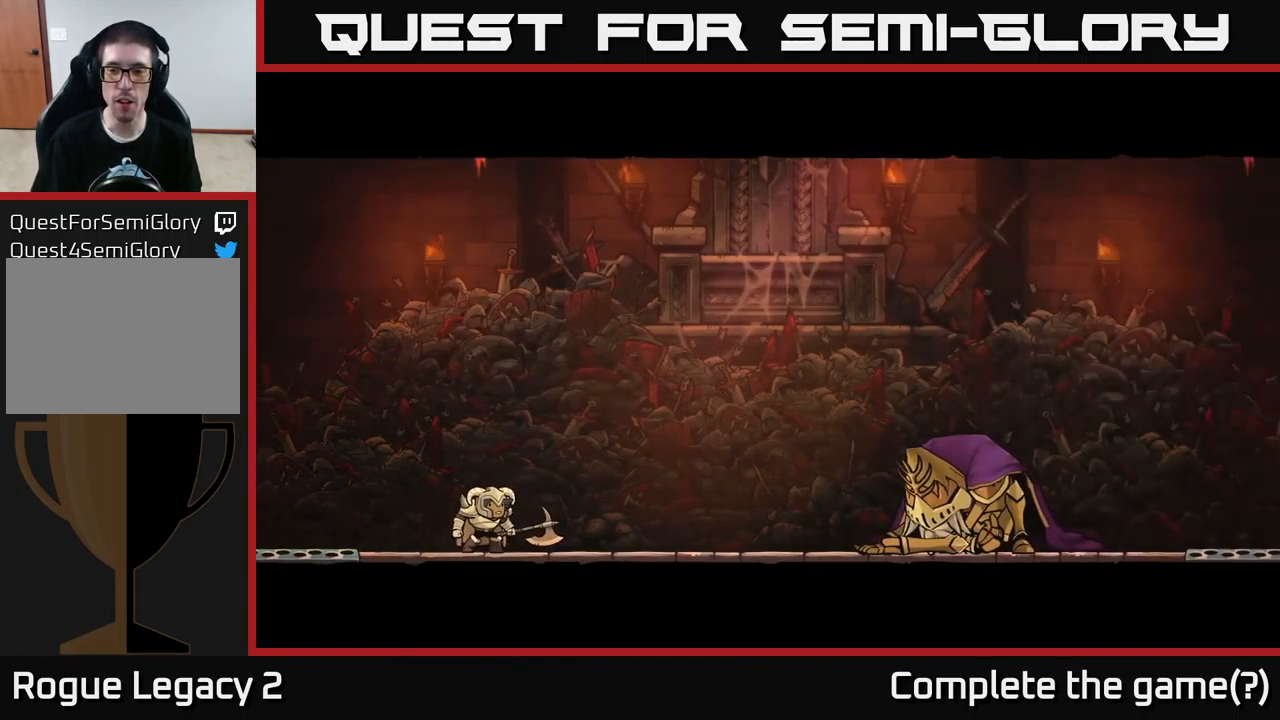
{"buttons": [], "left_stick": "center", "right_stick": "center", "events": []}
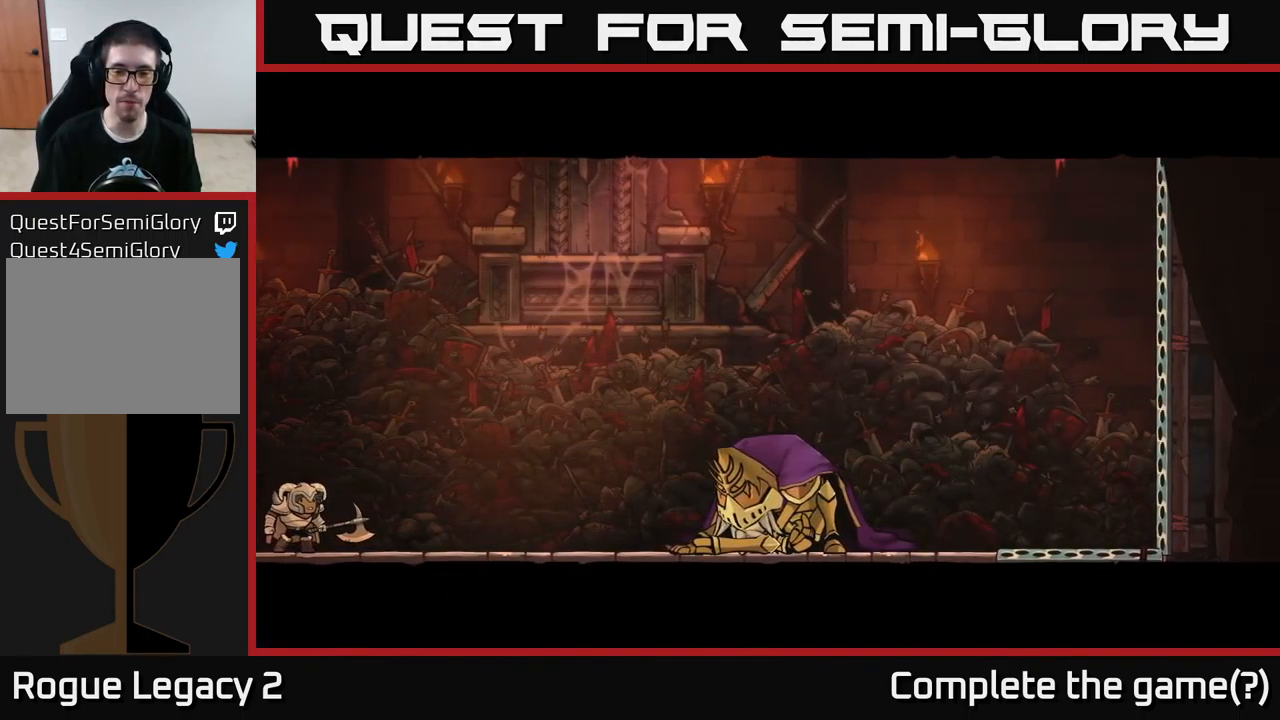
{"buttons": [], "left_stick": "center", "right_stick": "center", "events": []}
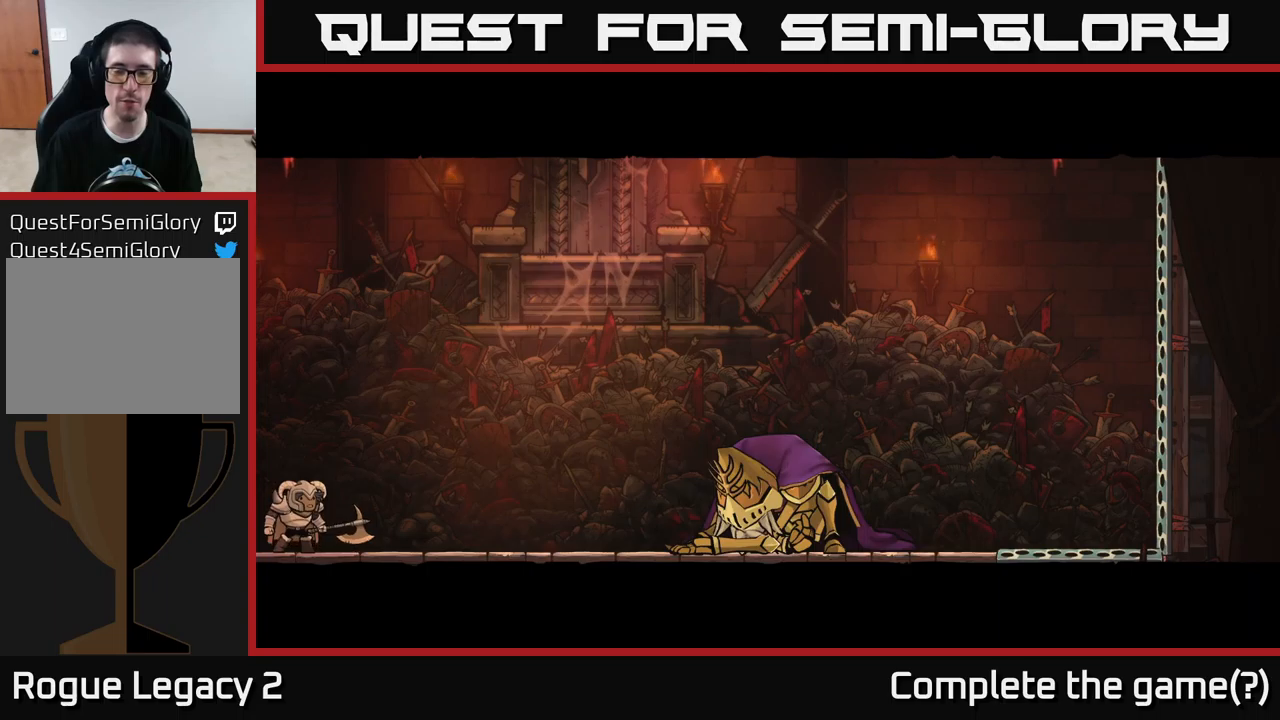
{"buttons": [], "left_stick": "center", "right_stick": "center", "events": []}
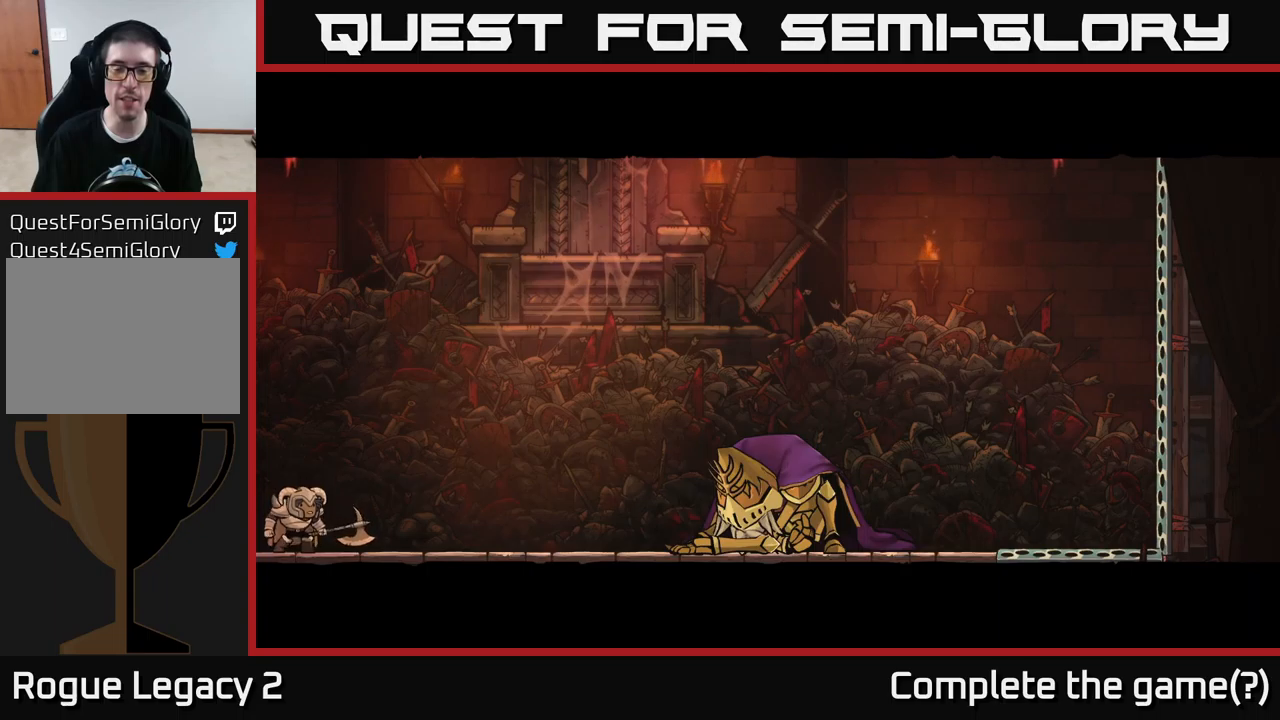
{"buttons": [], "left_stick": "center", "right_stick": "center", "events": [[16, "left_stick", "right"], [266, "left_stick", "center"]]}
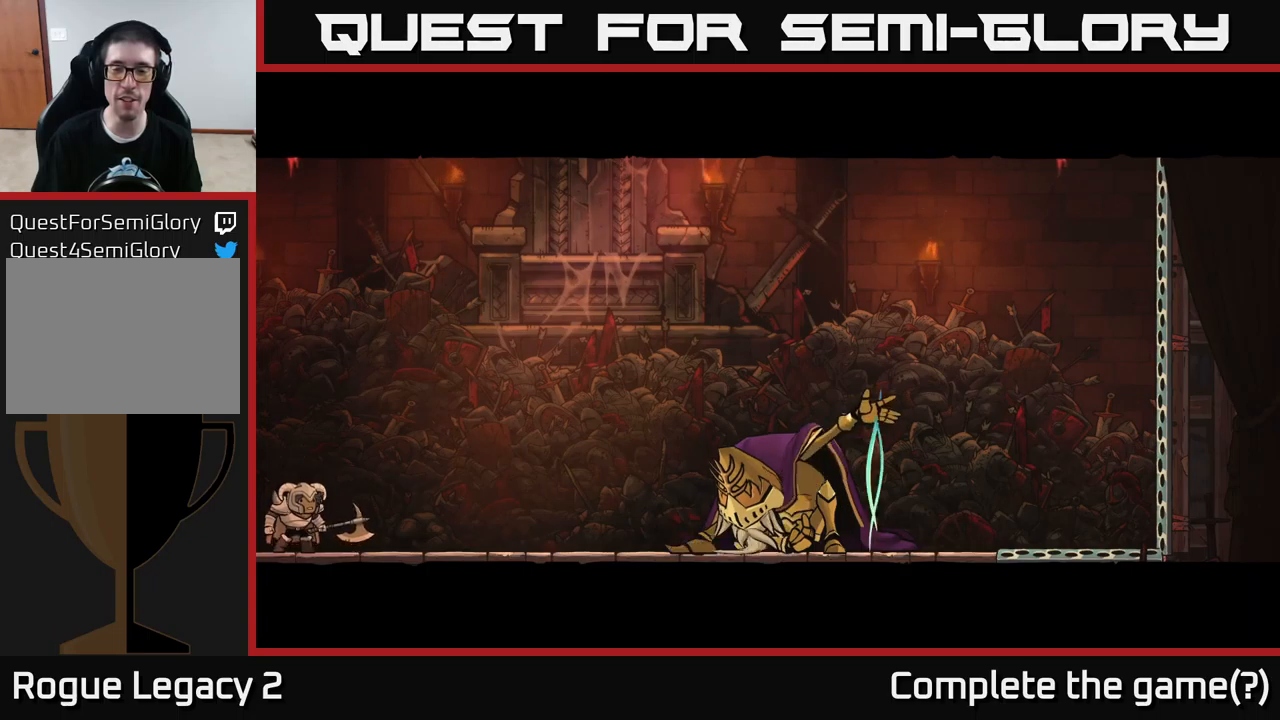
{"buttons": [], "left_stick": "center", "right_stick": "center", "events": []}